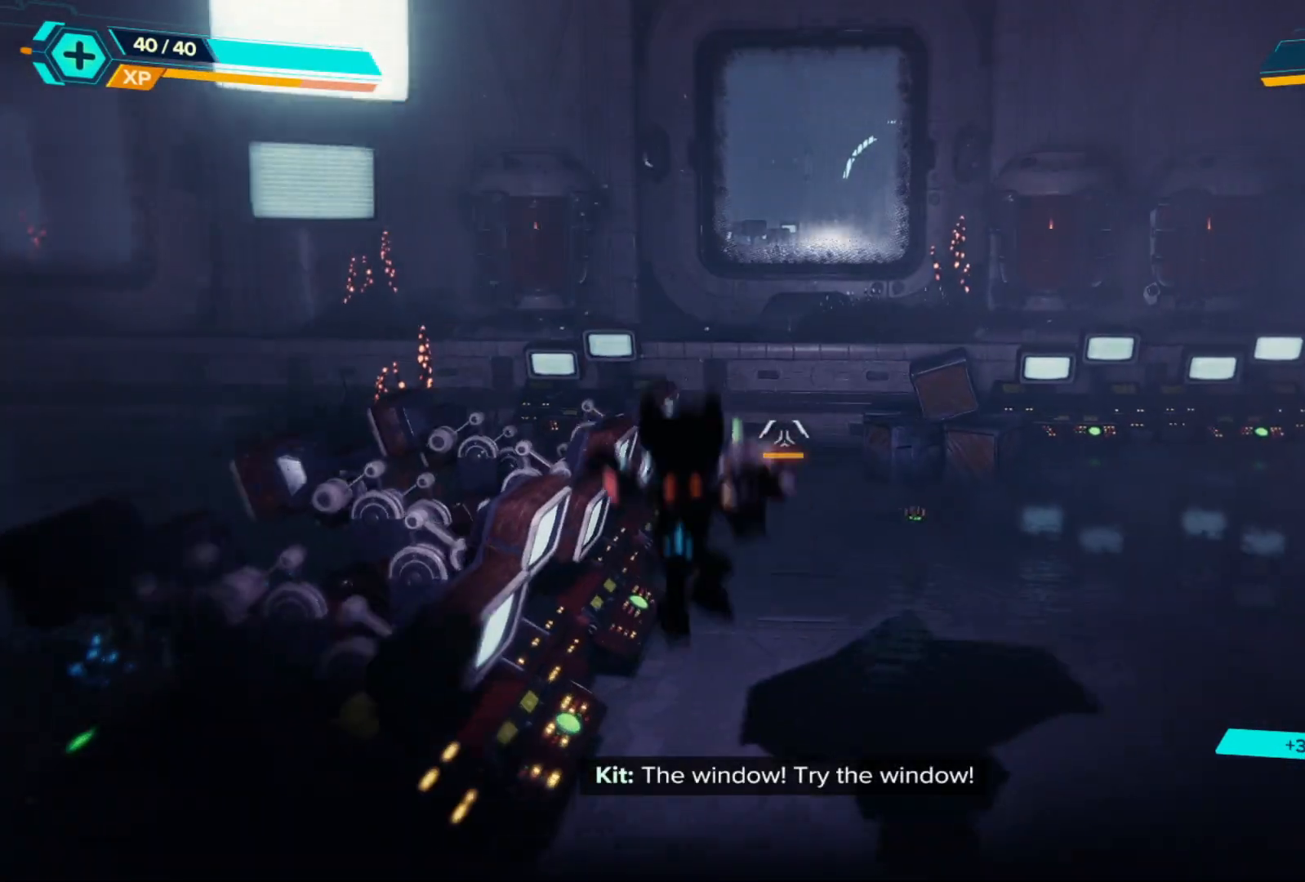
Gameplay with a controller (Xbox layout); each line is a JSON object with the inputs held at the frame after it. "events" lists button and stick changes between this image and that frame as [ms after this image, input, new state], when the widget could be followed in between. Not read: Z.
{"buttons": ["R1"], "left_stick": "up-right", "right_stick": "right", "events": [[300, "right_stick", "right"]]}
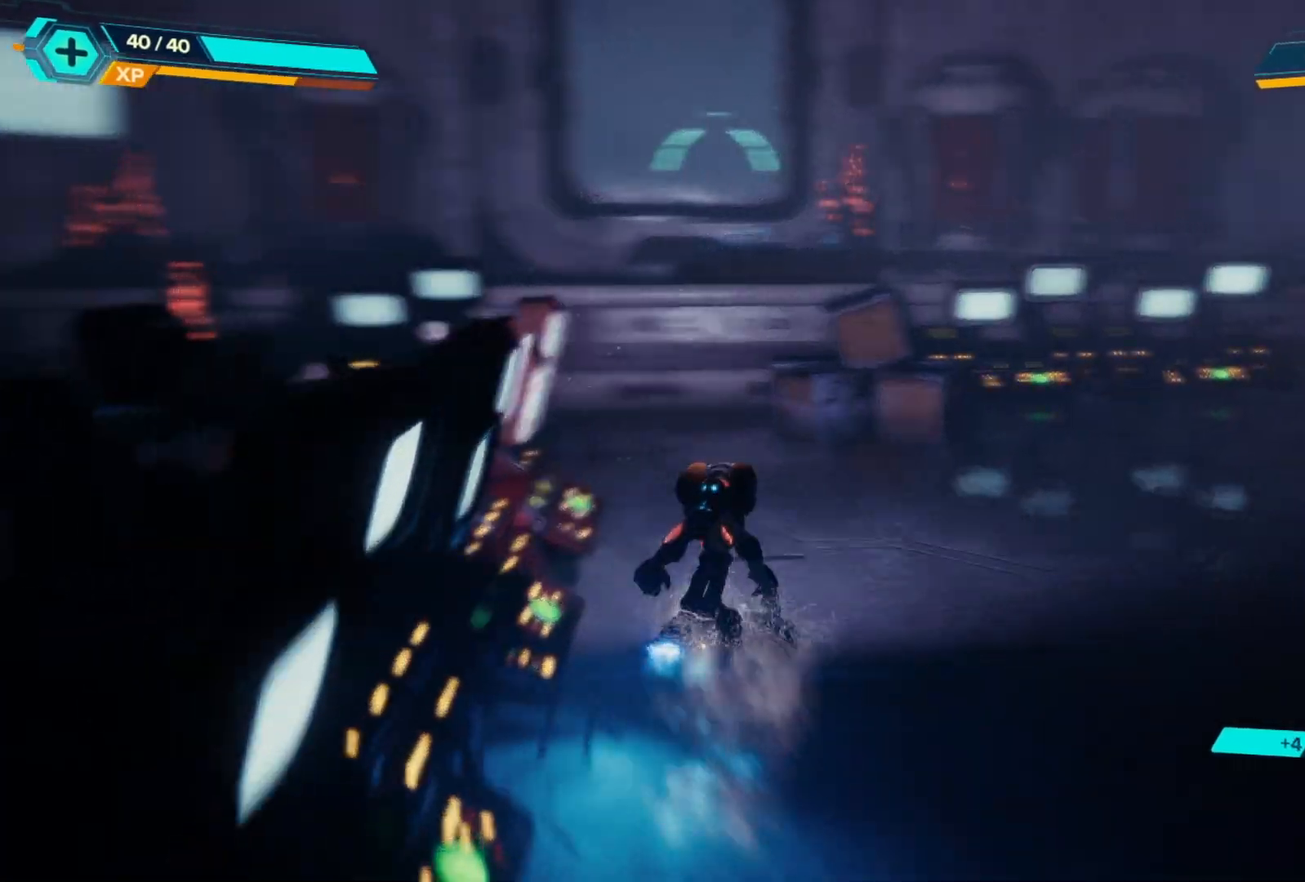
{"buttons": ["X"], "left_stick": "up-right", "right_stick": "center", "events": [[50, "right_stick", "center"], [400, "X", "down"], [467, "R1", "up"]]}
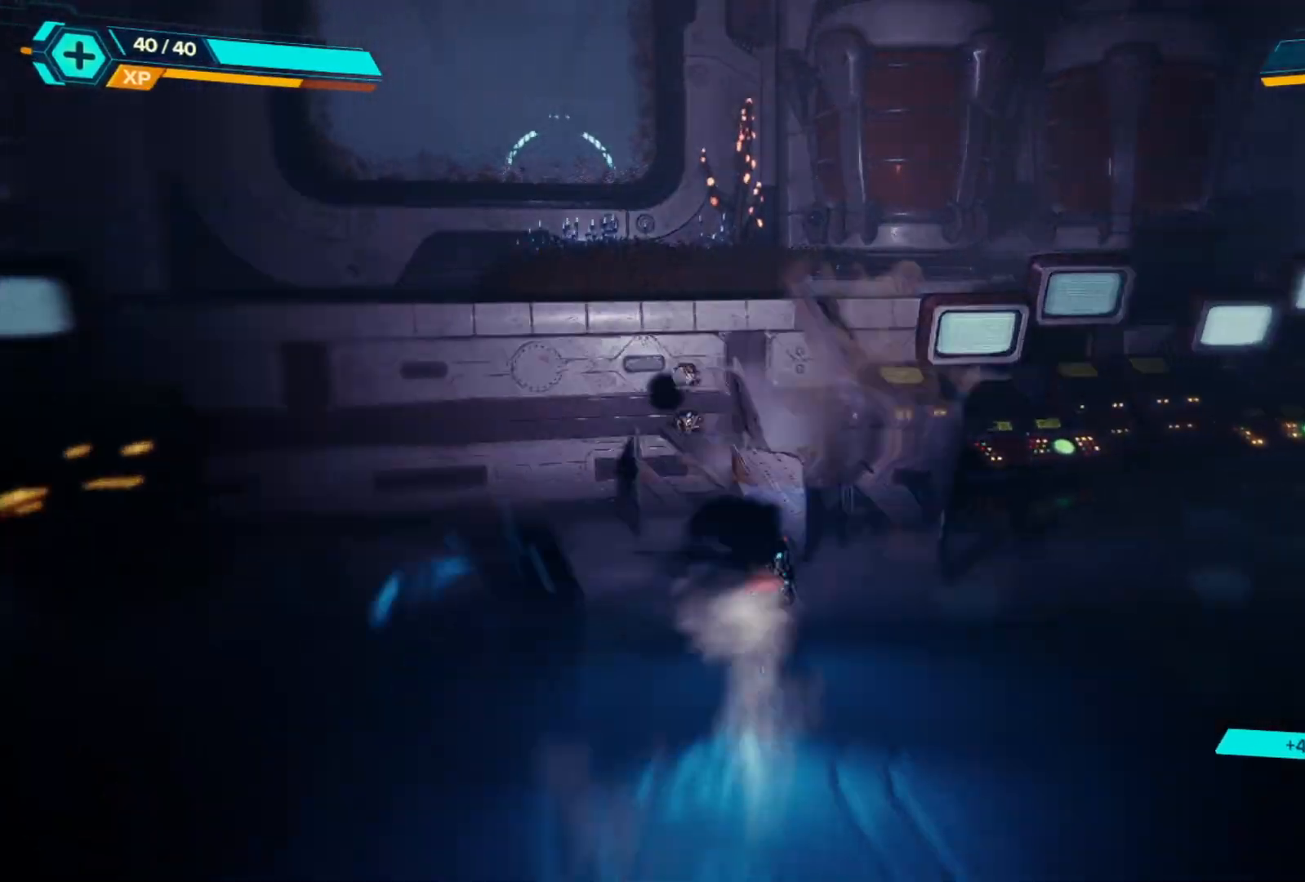
{"buttons": [], "left_stick": "down-left", "right_stick": "left", "events": [[17, "X", "up"], [133, "left_stick", "center"], [183, "right_stick", "left"], [367, "left_stick", "down-left"]]}
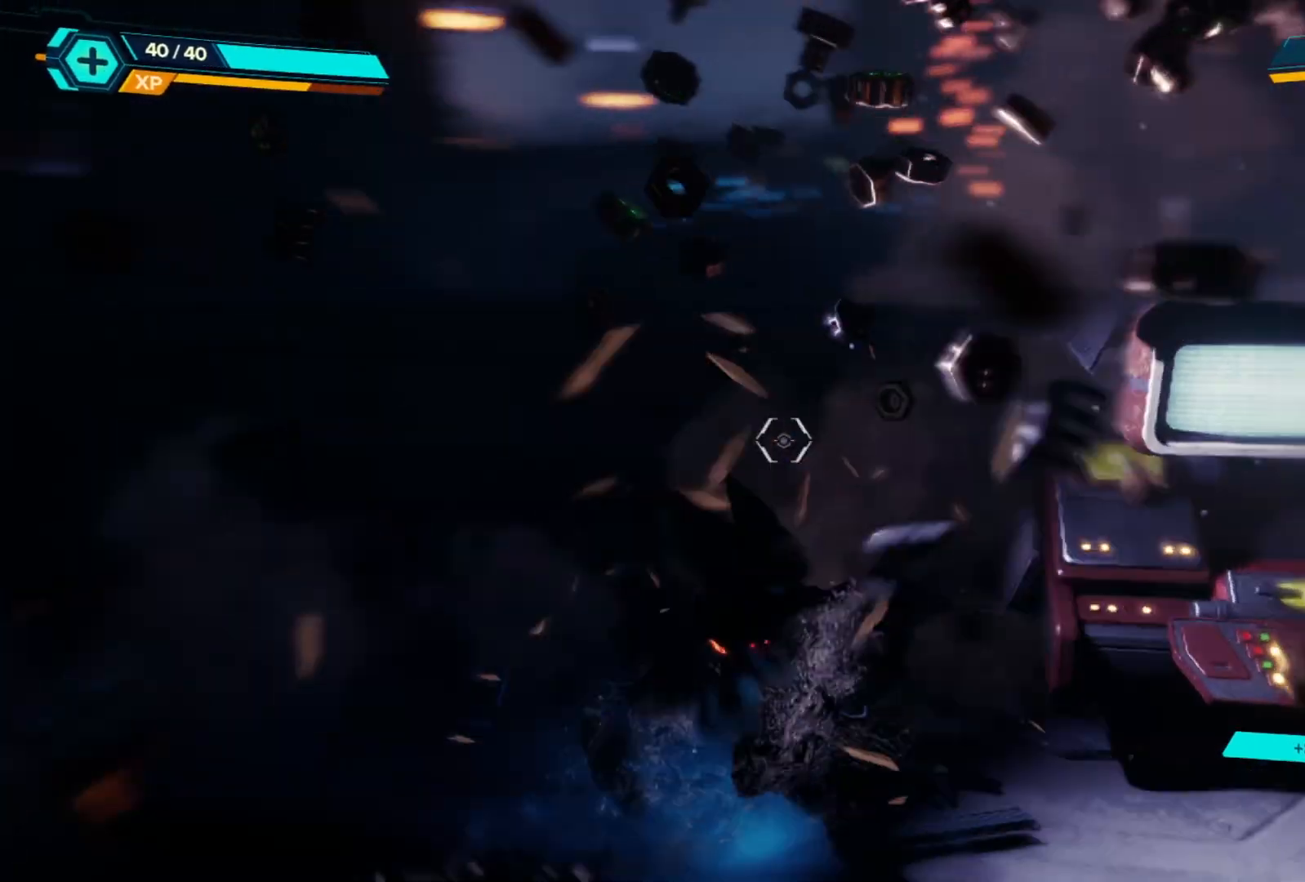
{"buttons": [], "left_stick": "up", "right_stick": "center", "events": [[183, "left_stick", "up-left"], [367, "right_stick", "center"], [433, "left_stick", "up"]]}
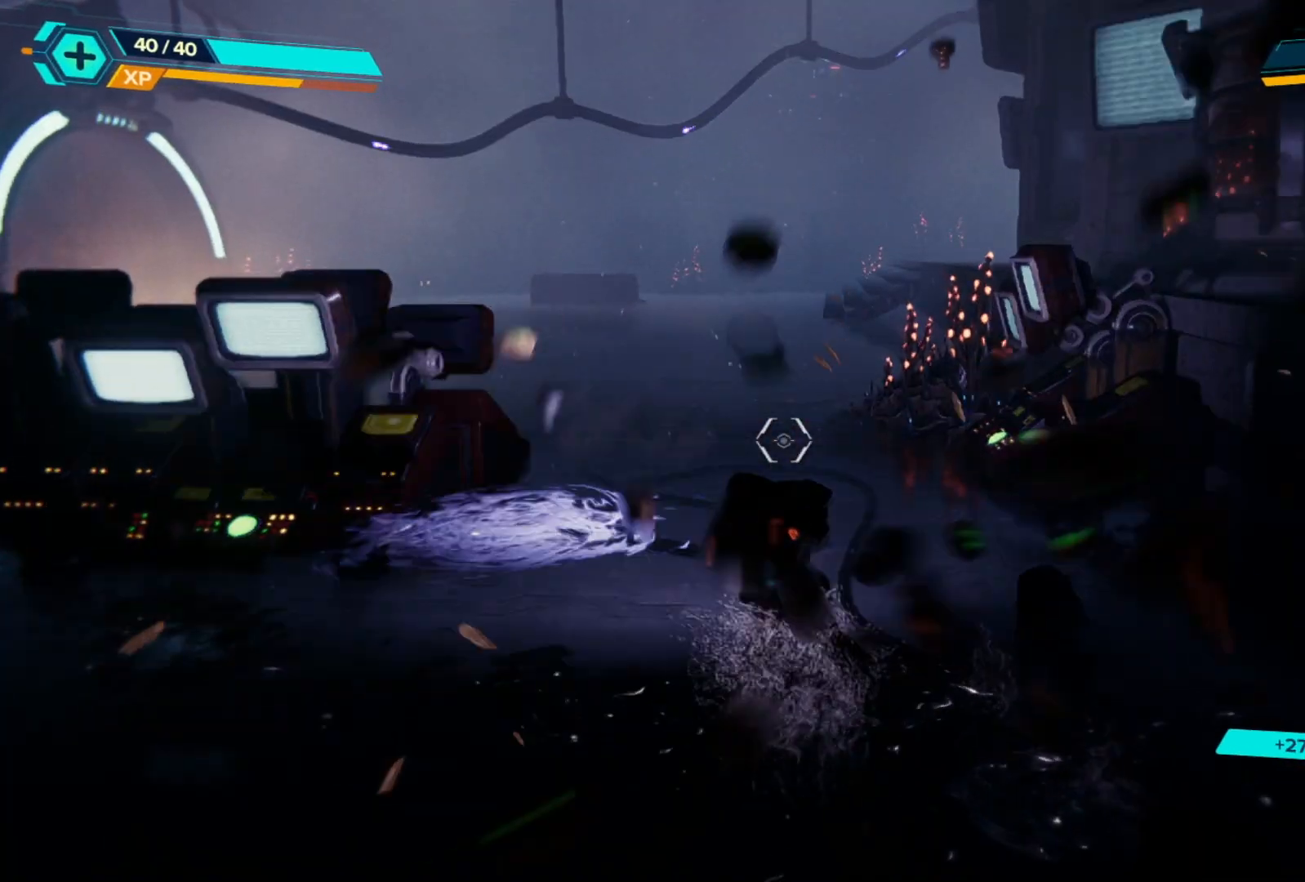
{"buttons": ["R1"], "left_stick": "up-left", "right_stick": "left", "events": [[117, "R1", "down"], [367, "right_stick", "left"], [383, "left_stick", "up-left"]]}
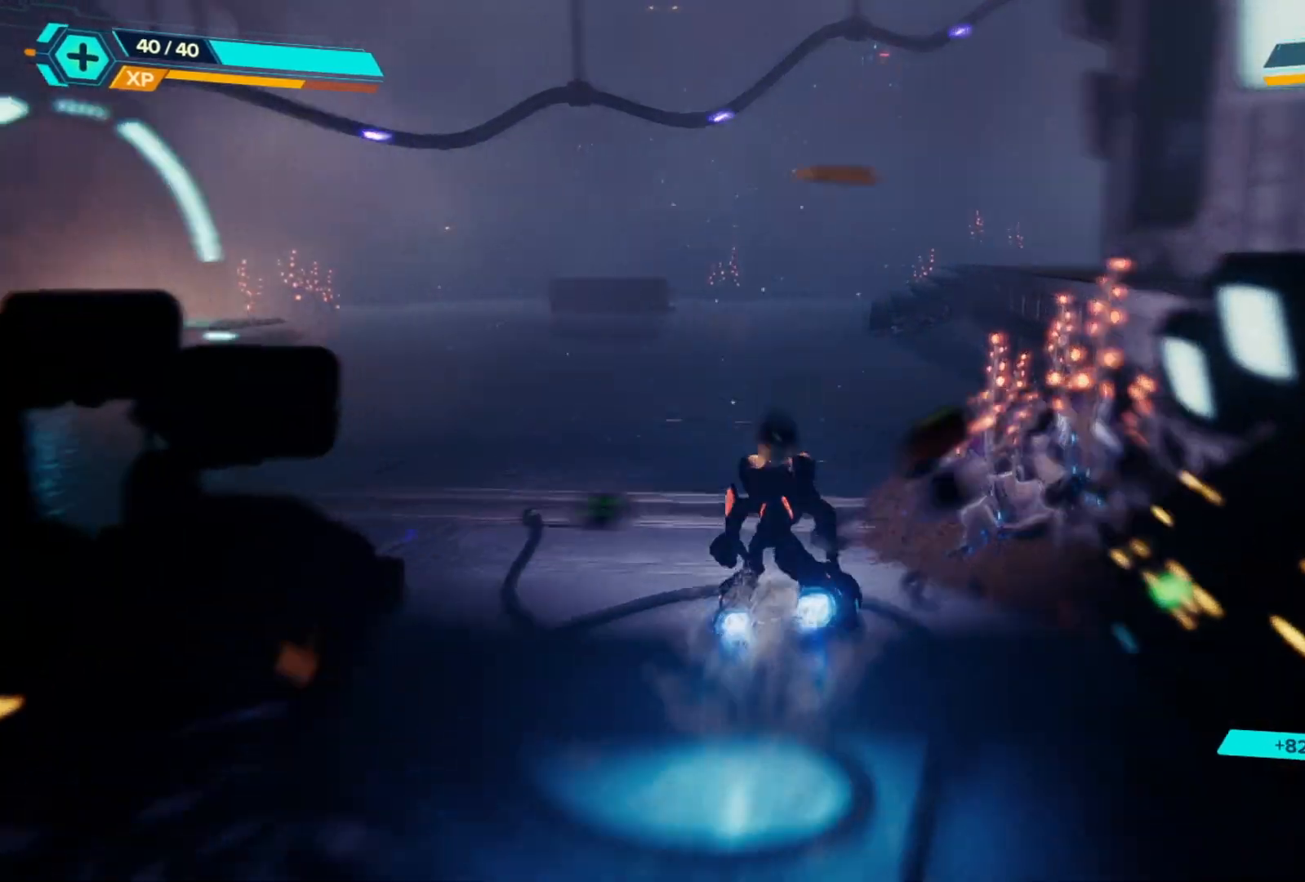
{"buttons": [], "left_stick": "center", "right_stick": "center", "events": [[17, "right_stick", "up-left"], [117, "right_stick", "center"], [500, "R1", "up"], [500, "left_stick", "center"]]}
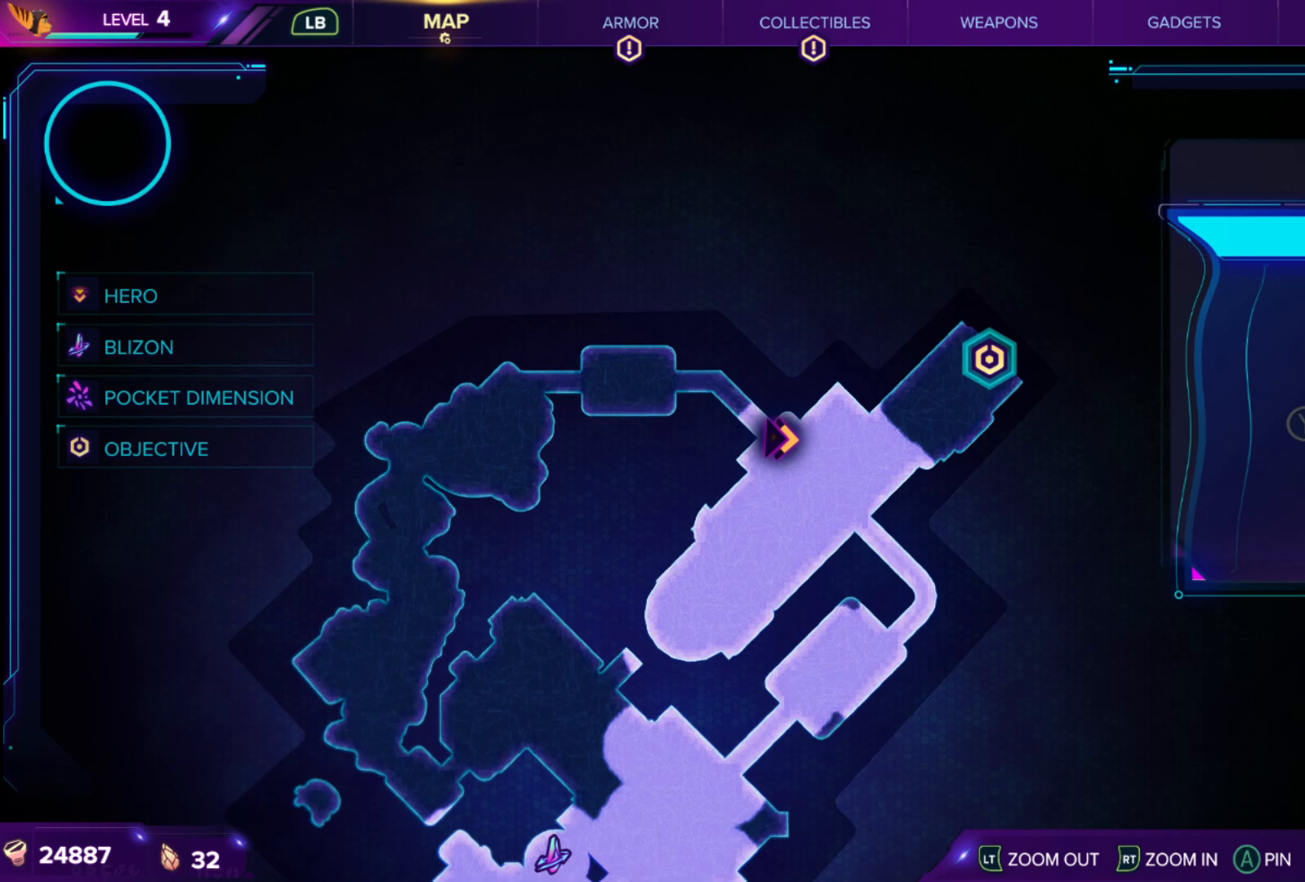
{"buttons": [], "left_stick": "center", "right_stick": "center", "events": []}
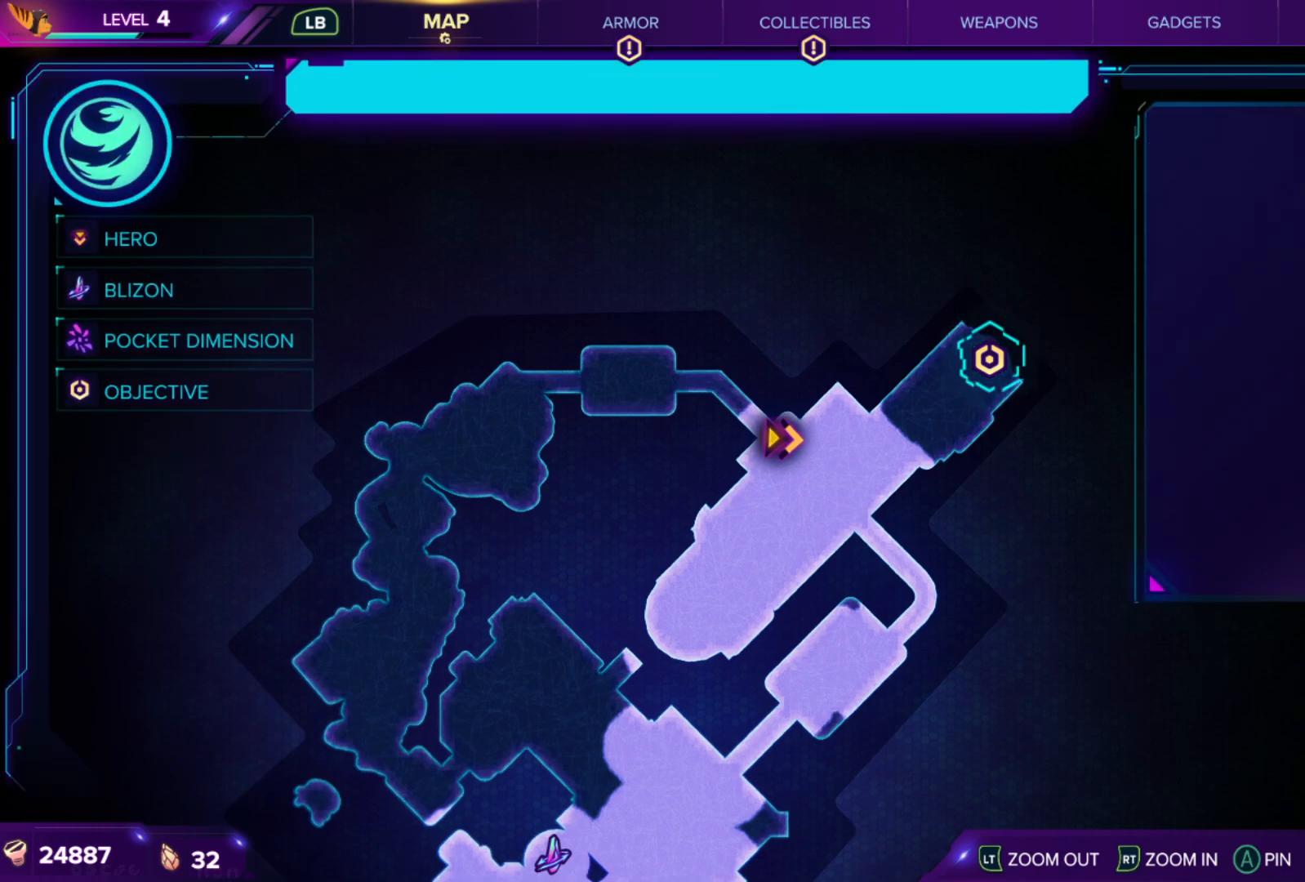
{"buttons": [], "left_stick": "down-right", "right_stick": "center", "events": [[67, "left_stick", "down"], [133, "left_stick", "down-right"]]}
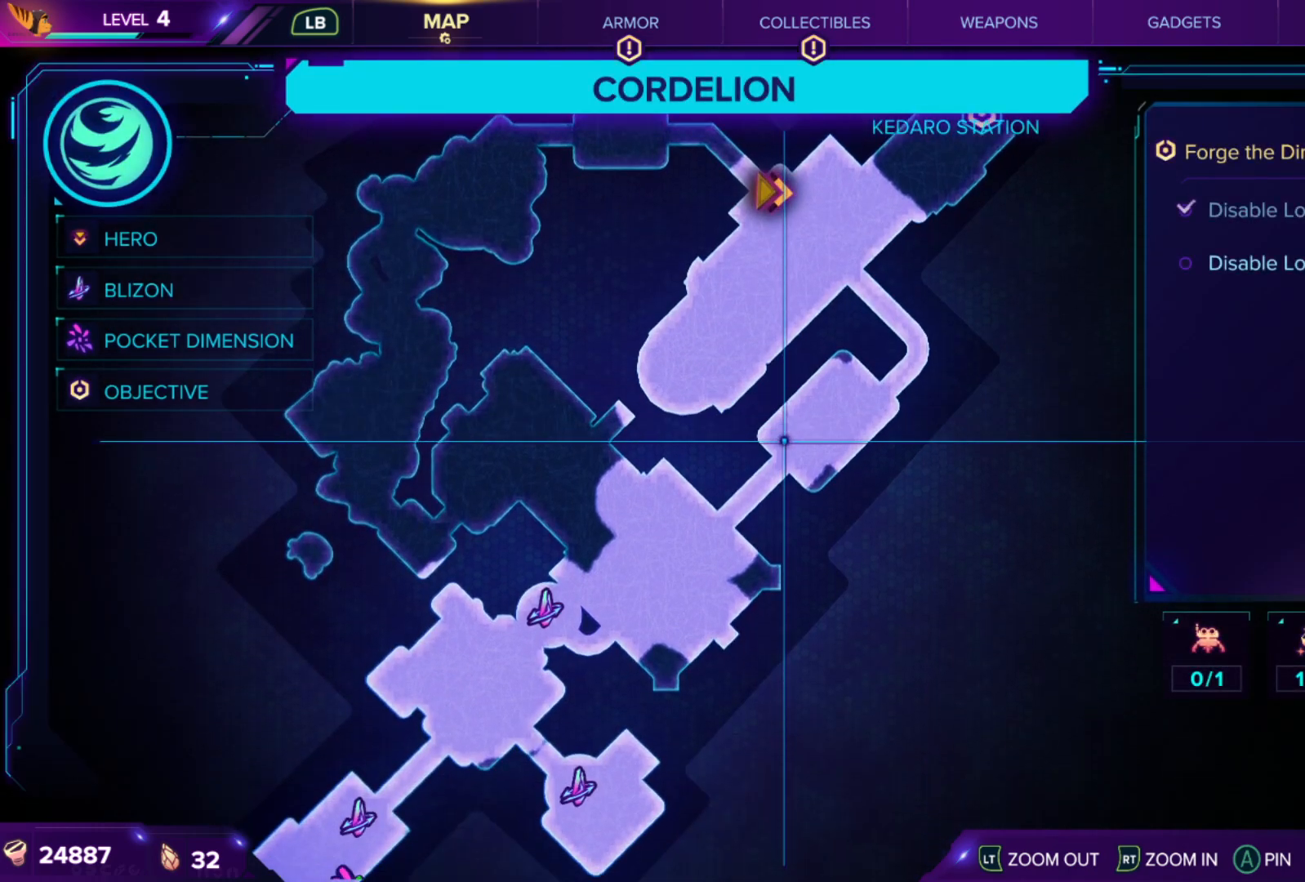
{"buttons": [], "left_stick": "left", "right_stick": "center", "events": [[67, "left_stick", "center"], [450, "left_stick", "left"]]}
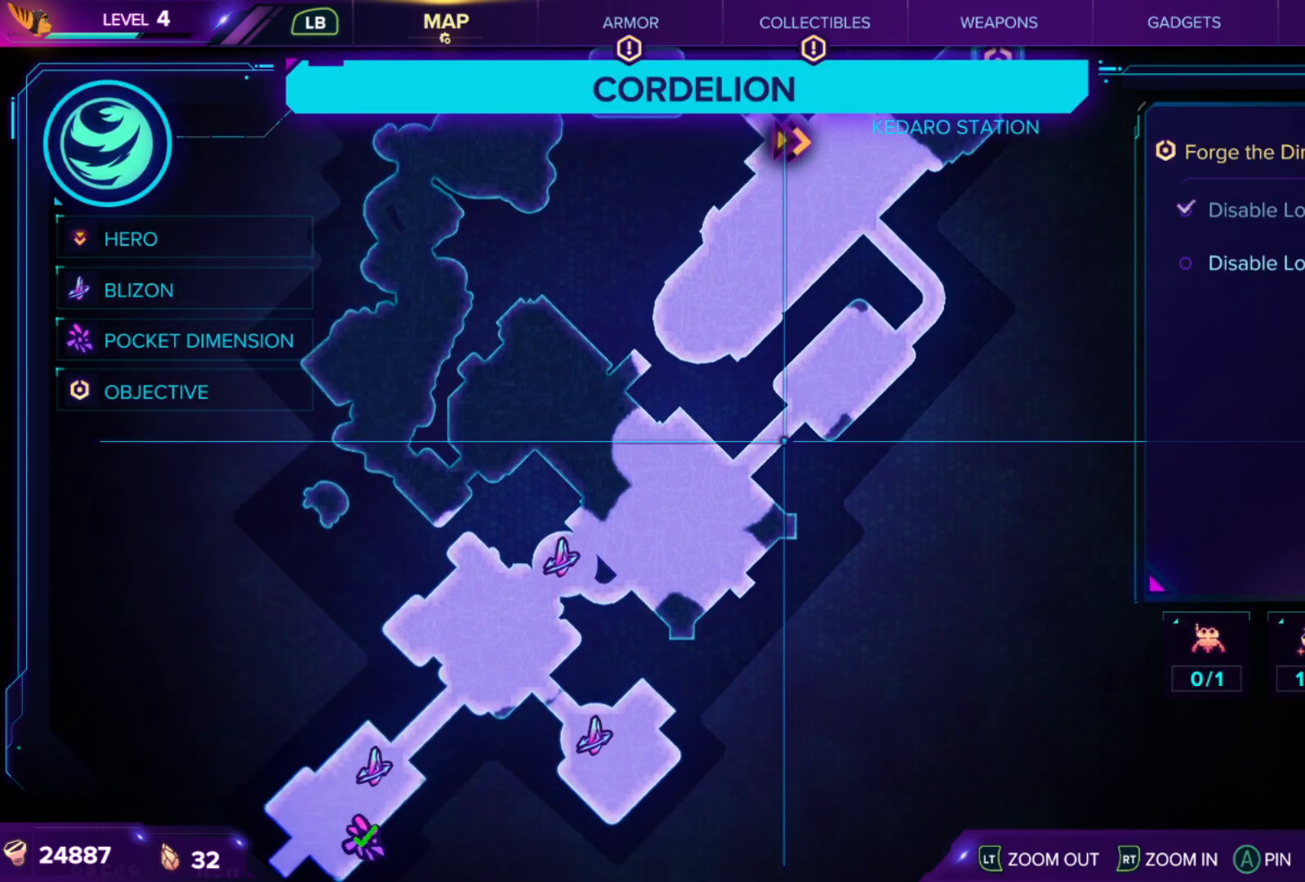
{"buttons": [], "left_stick": "up", "right_stick": "center", "events": [[150, "left_stick", "up-left"], [267, "left_stick", "up"]]}
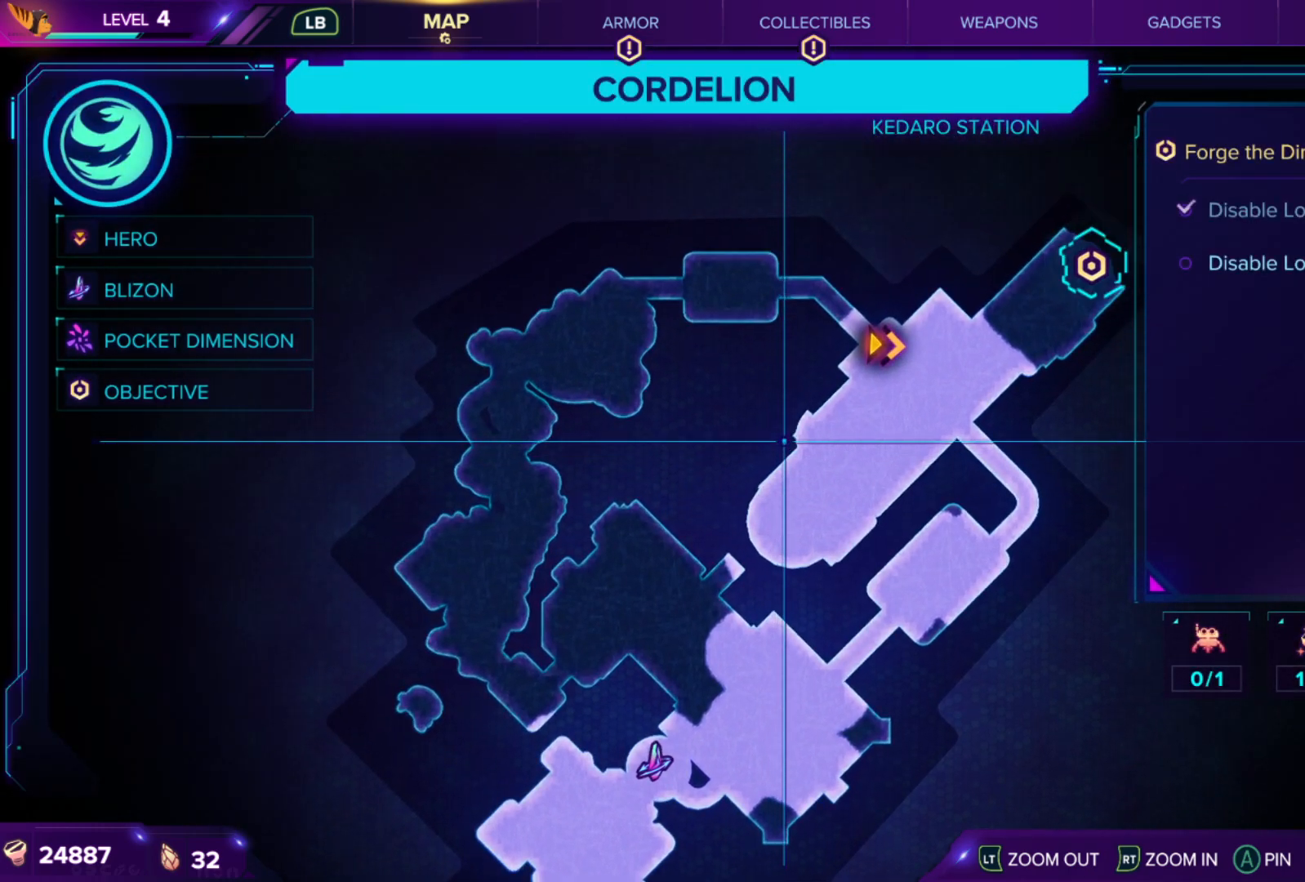
{"buttons": [], "left_stick": "center", "right_stick": "center", "events": [[33, "left_stick", "center"]]}
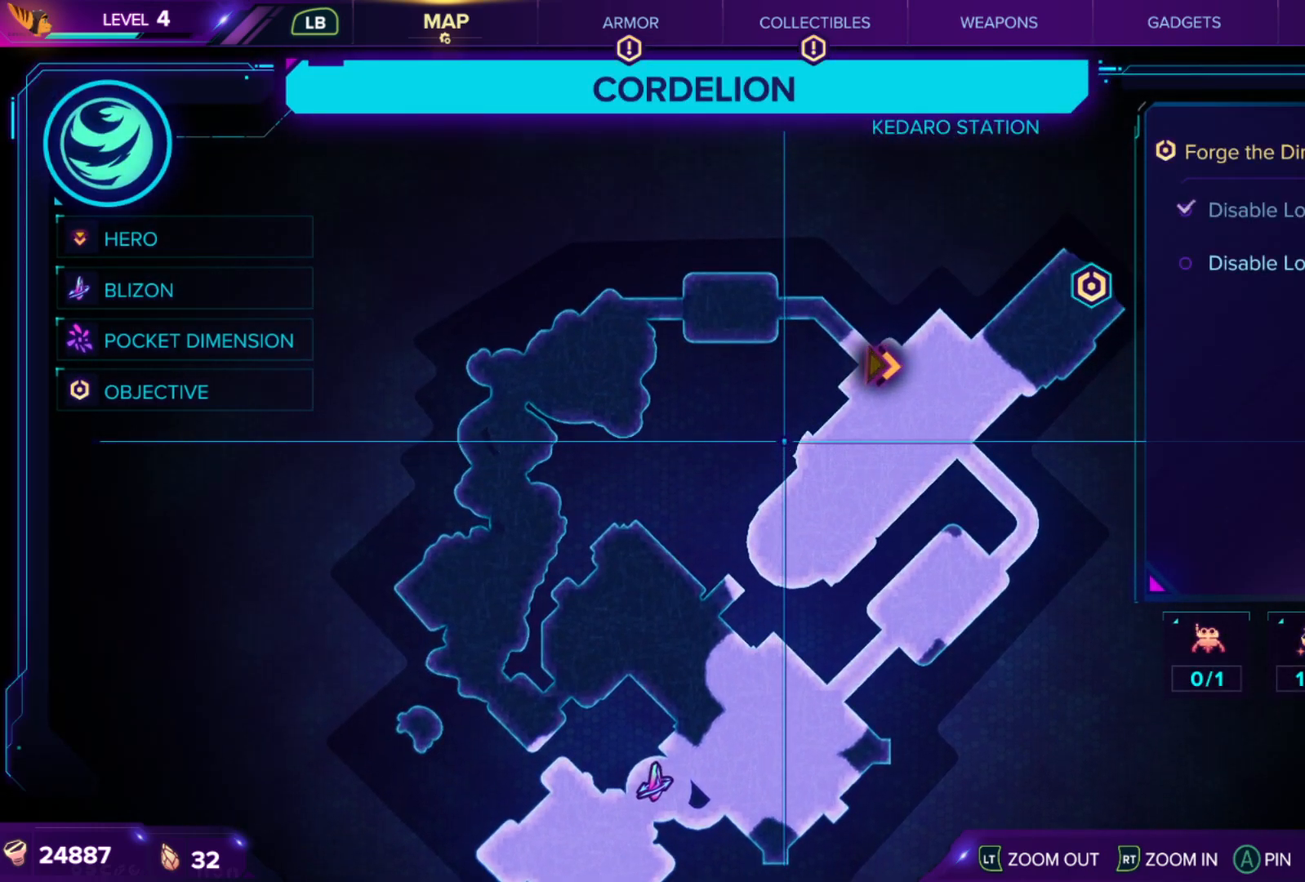
{"buttons": [], "left_stick": "center", "right_stick": "center", "events": [[83, "left_stick", "right"], [467, "left_stick", "center"]]}
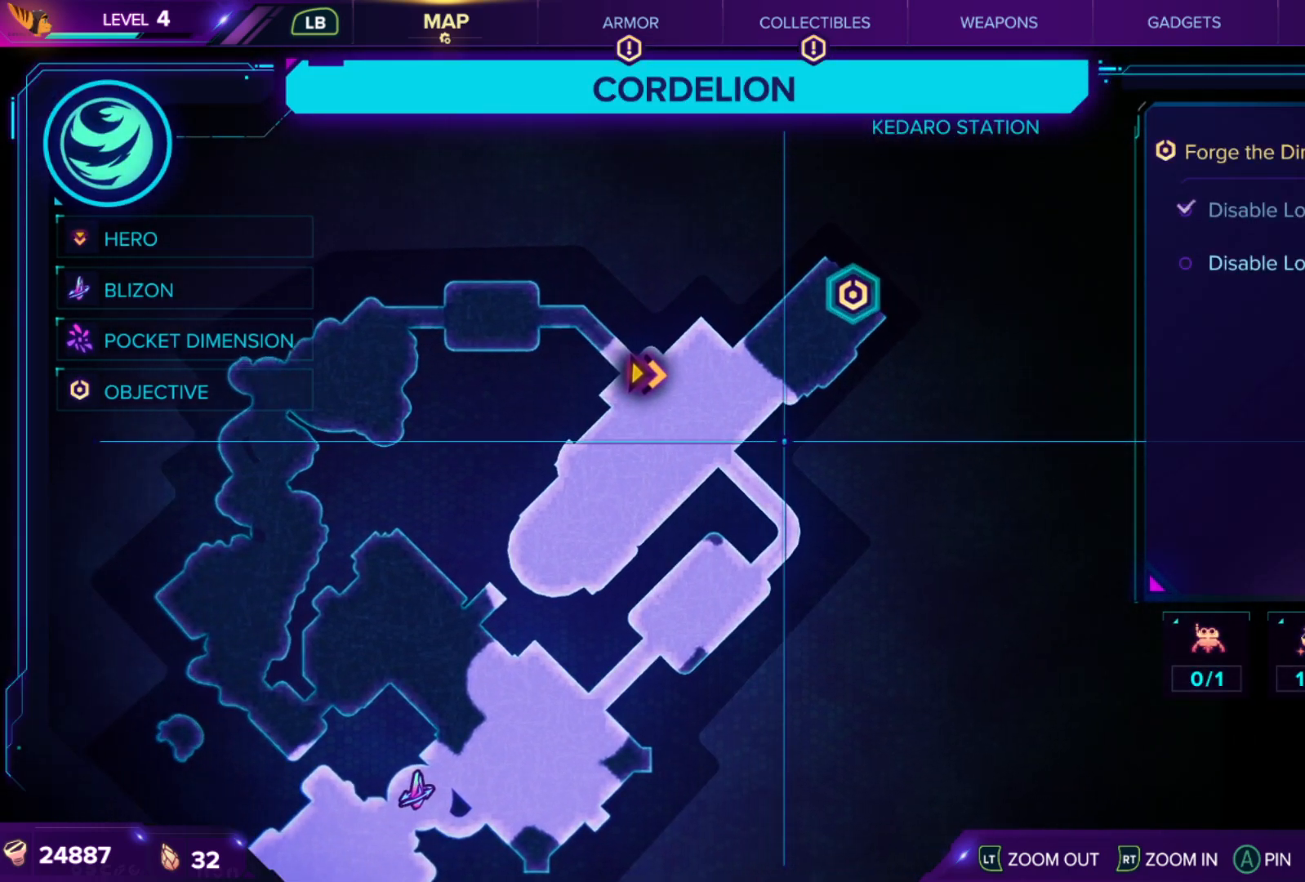
{"buttons": [], "left_stick": "center", "right_stick": "center", "events": []}
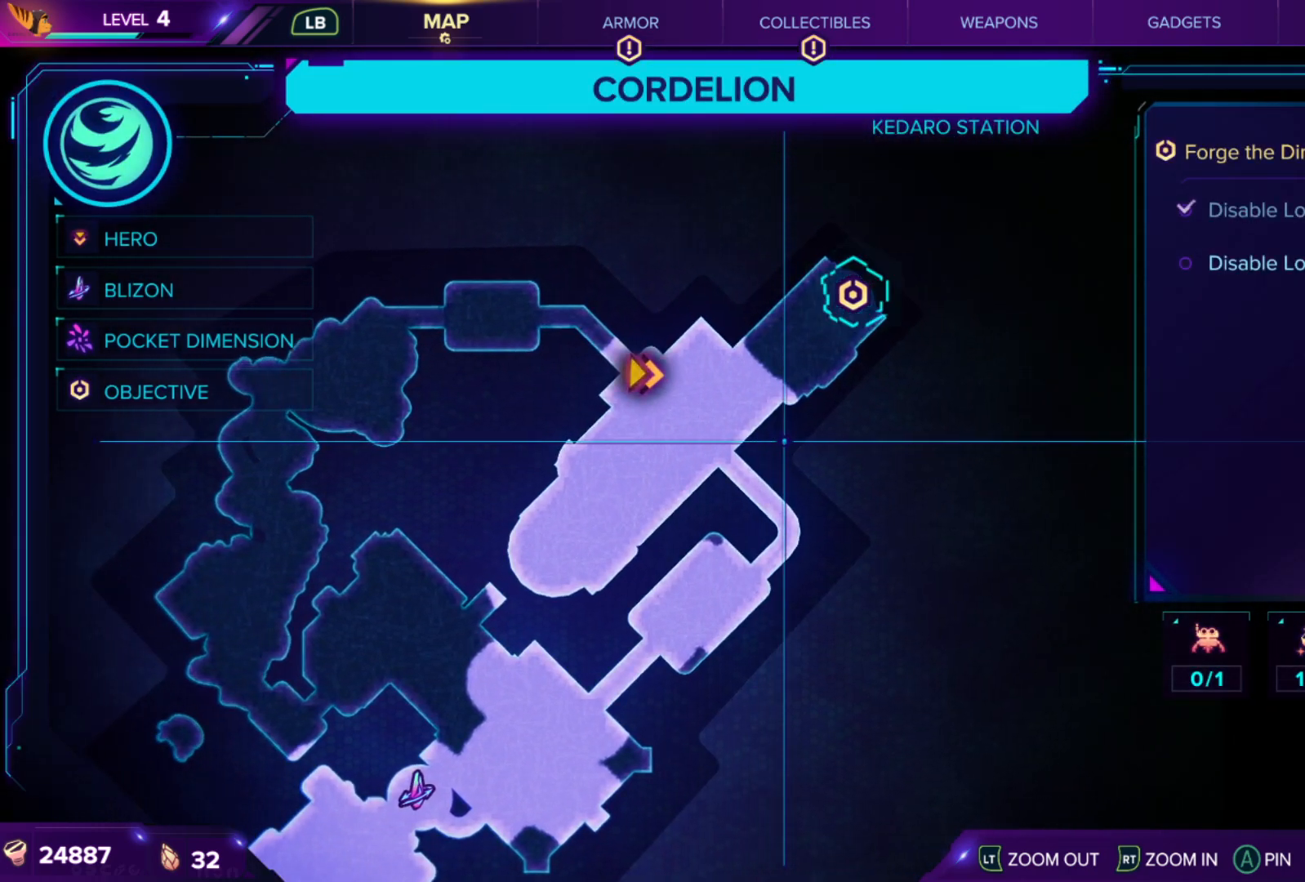
{"buttons": [], "left_stick": "up-left", "right_stick": "left", "events": [[50, "SELECT", "down"], [100, "SELECT", "up"], [183, "right_stick", "left"], [317, "left_stick", "up-left"]]}
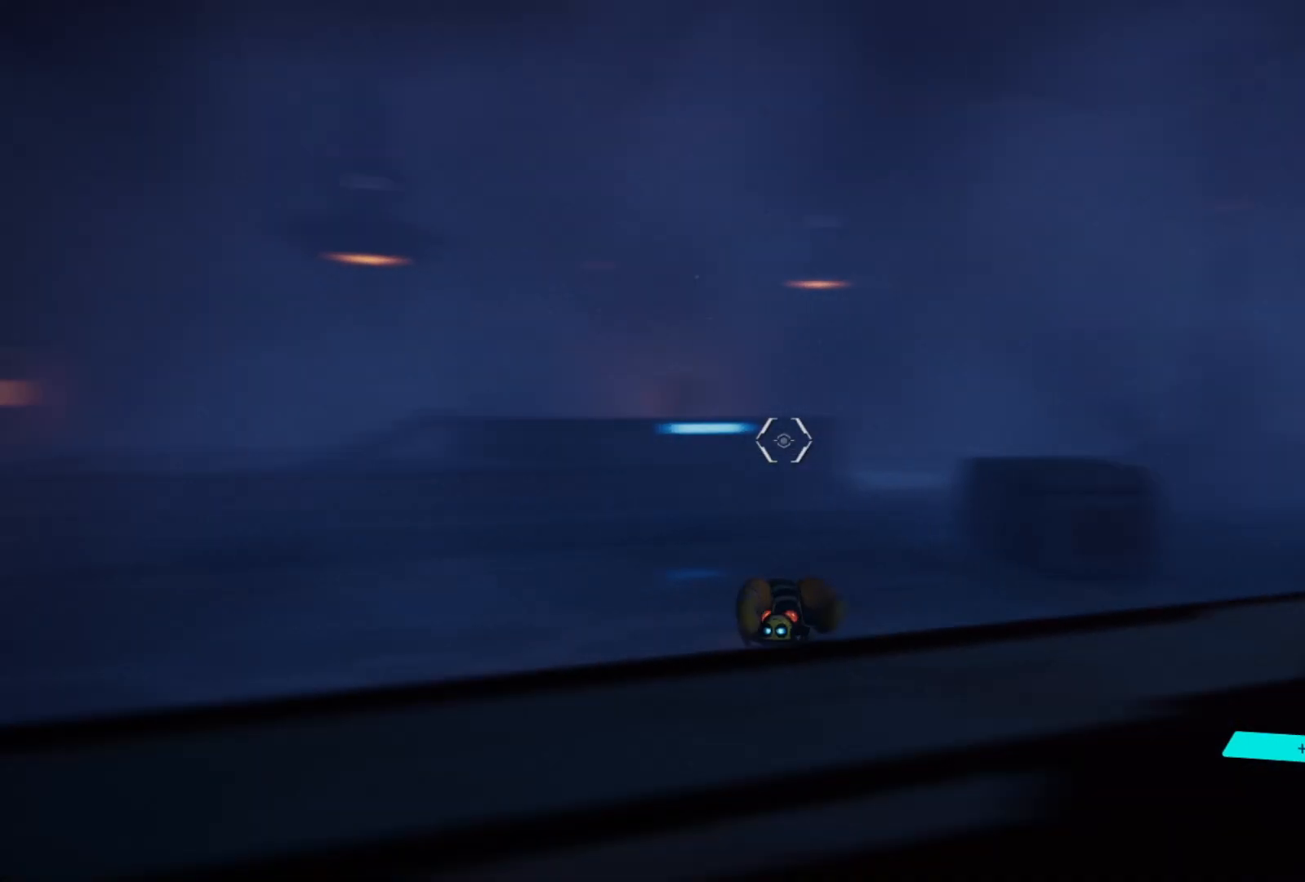
{"buttons": ["R1"], "left_stick": "up", "right_stick": "center", "events": [[67, "R1", "down"], [150, "right_stick", "center"], [167, "left_stick", "up"]]}
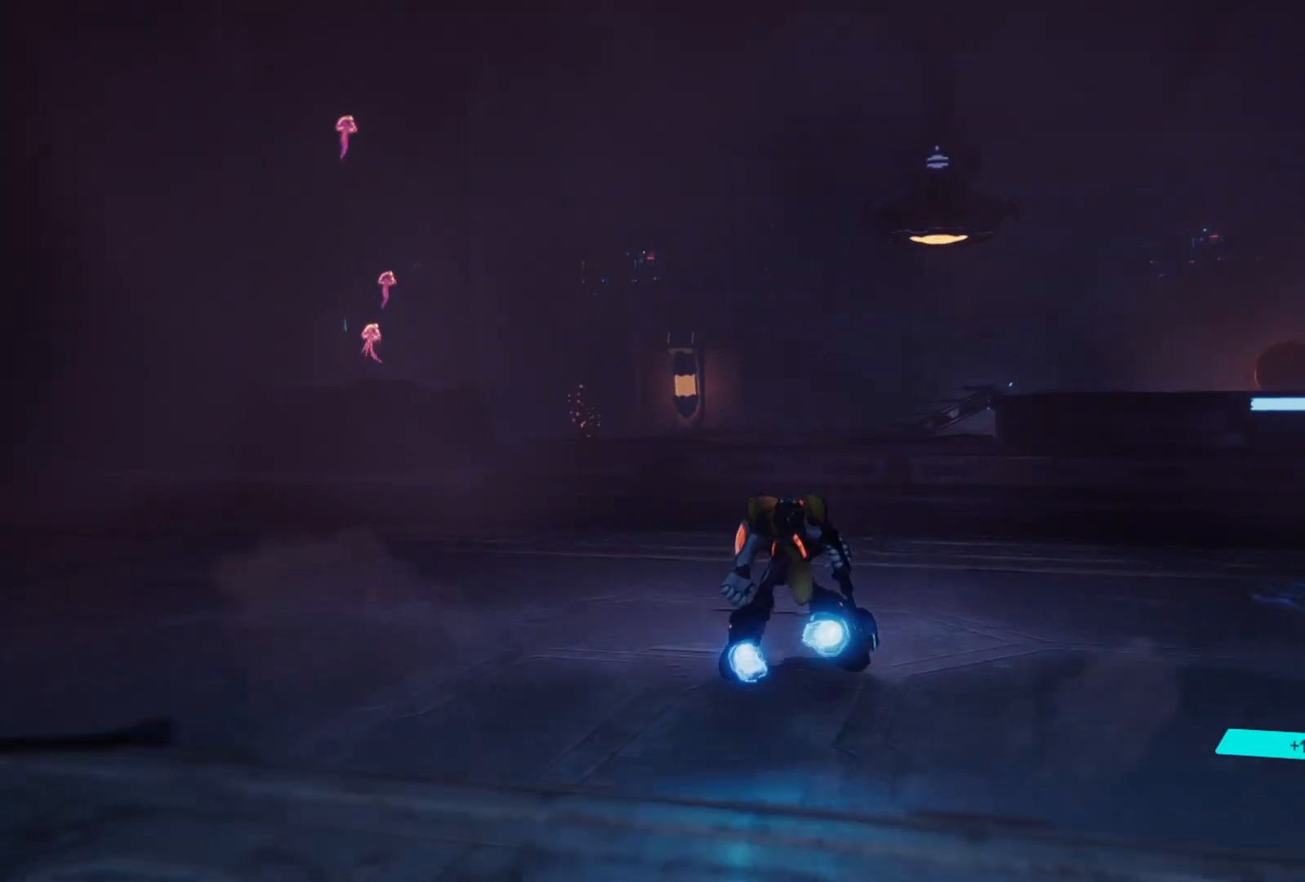
{"buttons": ["R1"], "left_stick": "up", "right_stick": "center", "events": []}
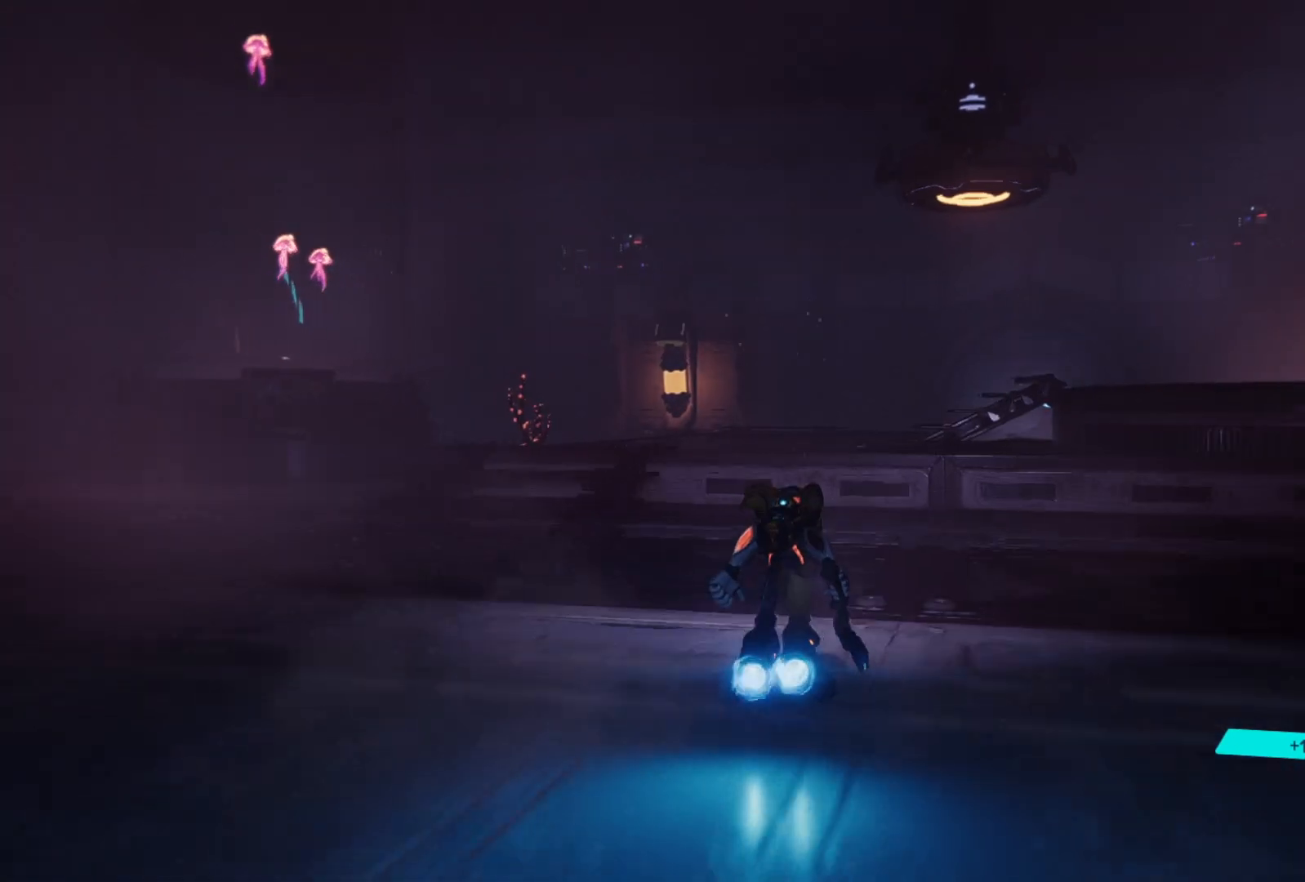
{"buttons": ["A", "R1"], "left_stick": "up", "right_stick": "center", "events": [[217, "A", "down"], [383, "A", "up"], [467, "A", "down"]]}